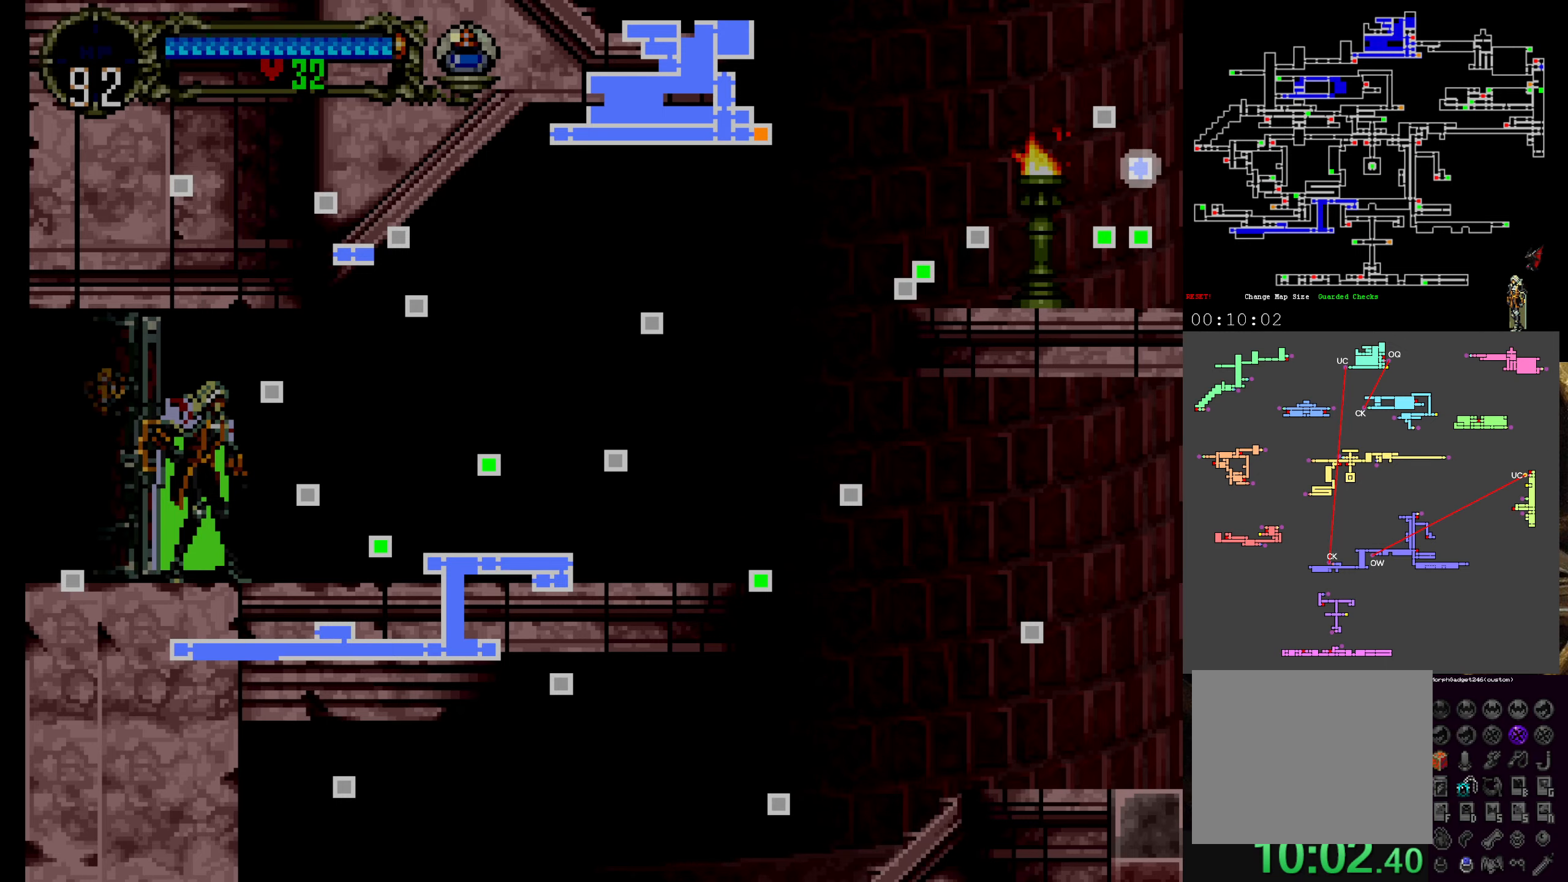
Gameplay with a controller (Xbox layout); each line is a JSON object with the inputs held at the frame after it (dt_ms = milliseconds from this image to that frame). "events" lists button and stick changes between this image and that frame as [ms after this image, input, new state], when the widget could be followed in between. Not read: L3 R3 right_stick.
{"dt_ms": 500, "buttons": ["DPAD_RIGHT"], "left_stick": "center", "events": [[83, "SELECT", "down"], [200, "SELECT", "up"], [383, "DPAD_RIGHT", "down"]]}
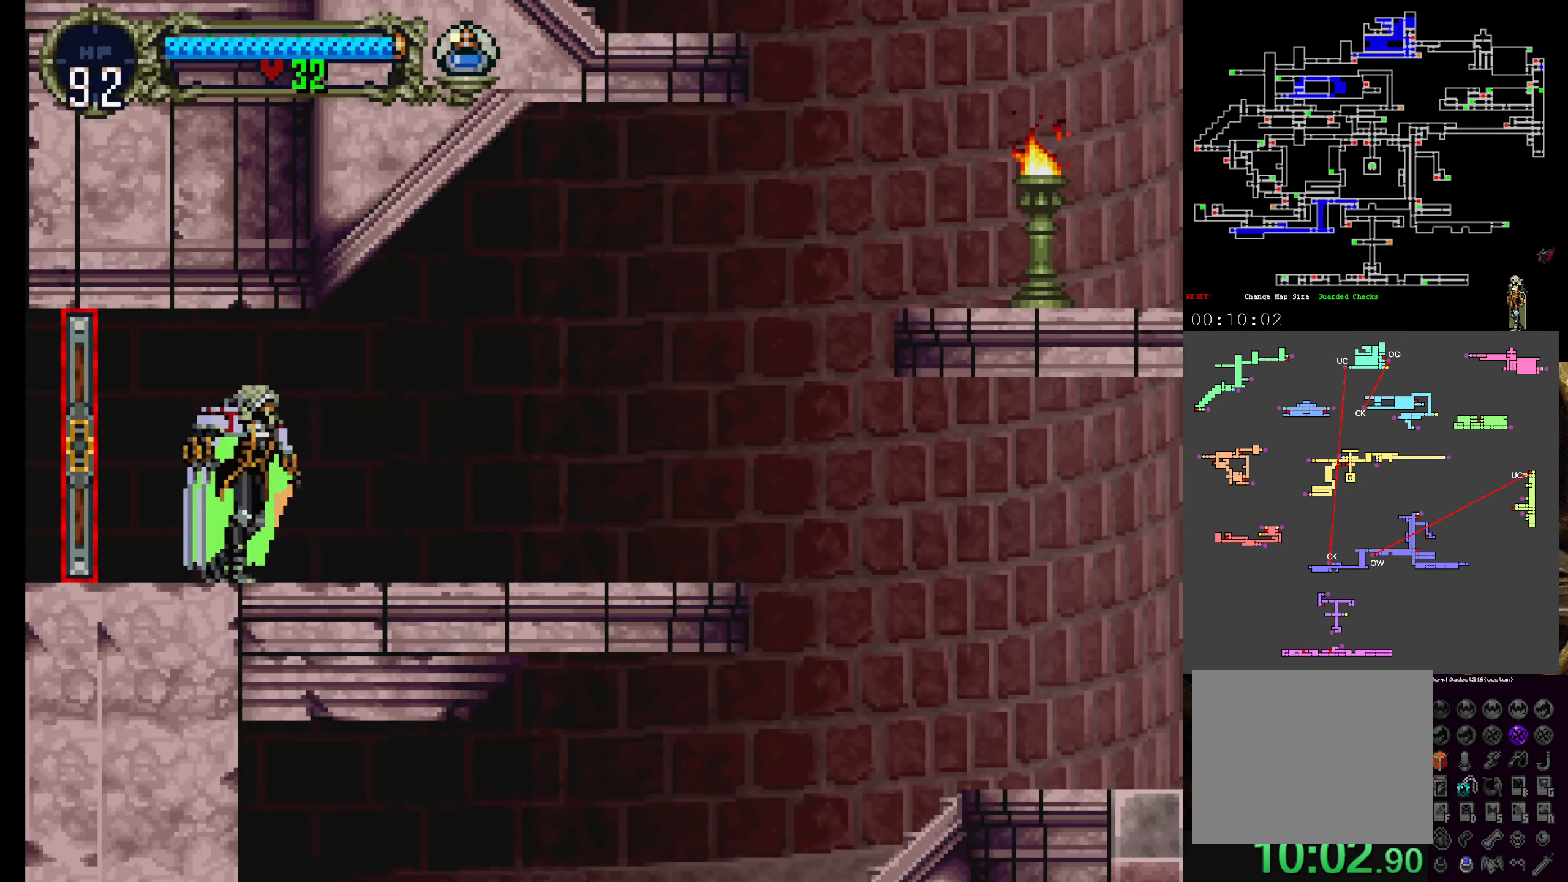
{"dt_ms": 500, "buttons": ["Y"], "left_stick": "center"}
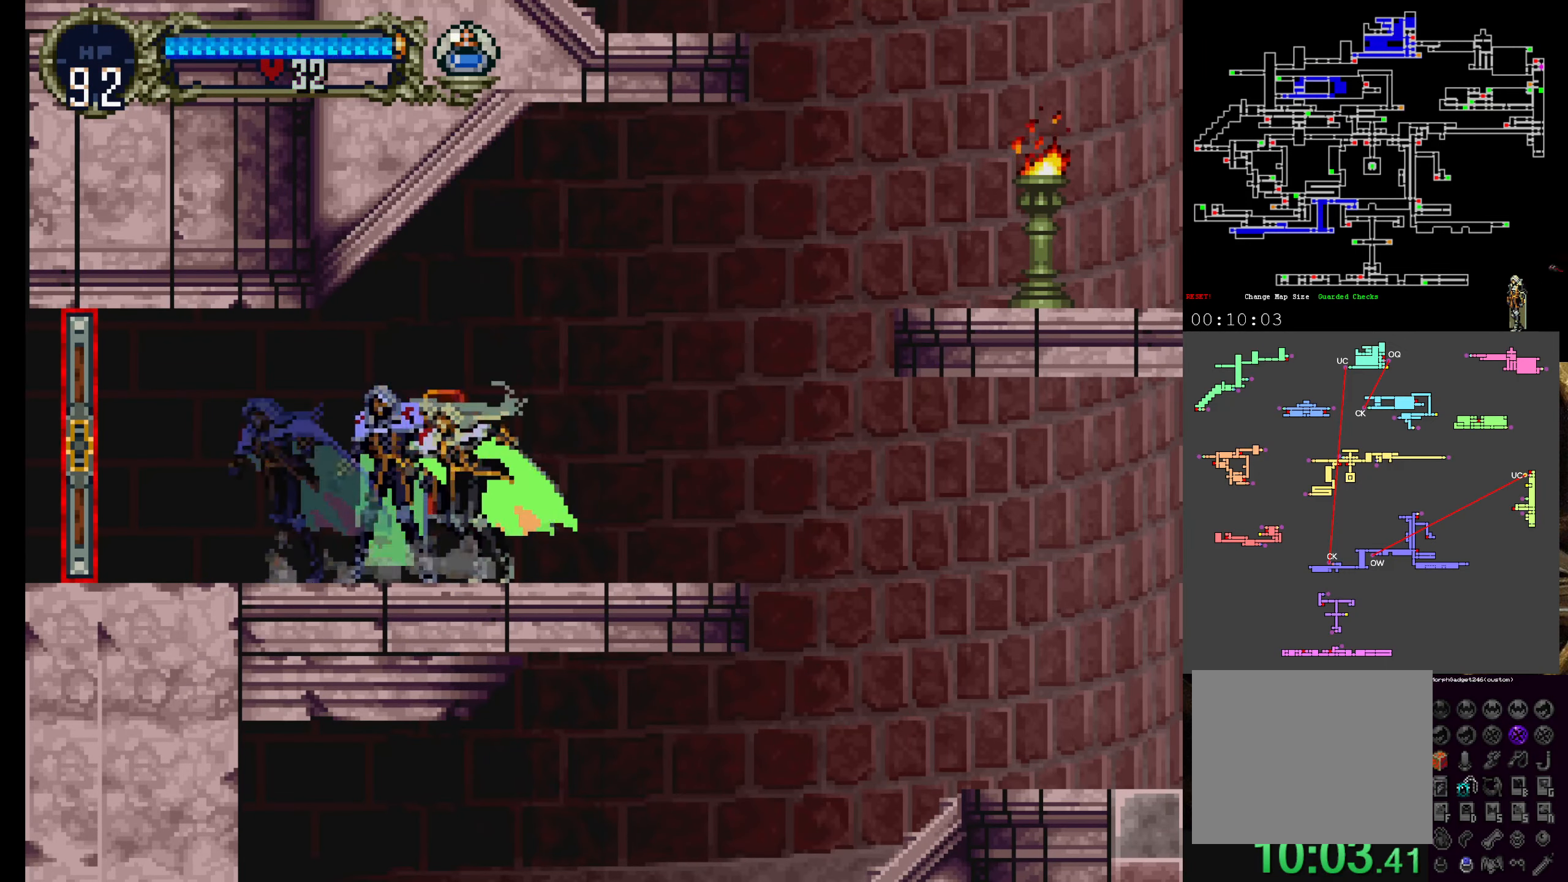
{"dt_ms": 500, "buttons": ["A"], "left_stick": "center"}
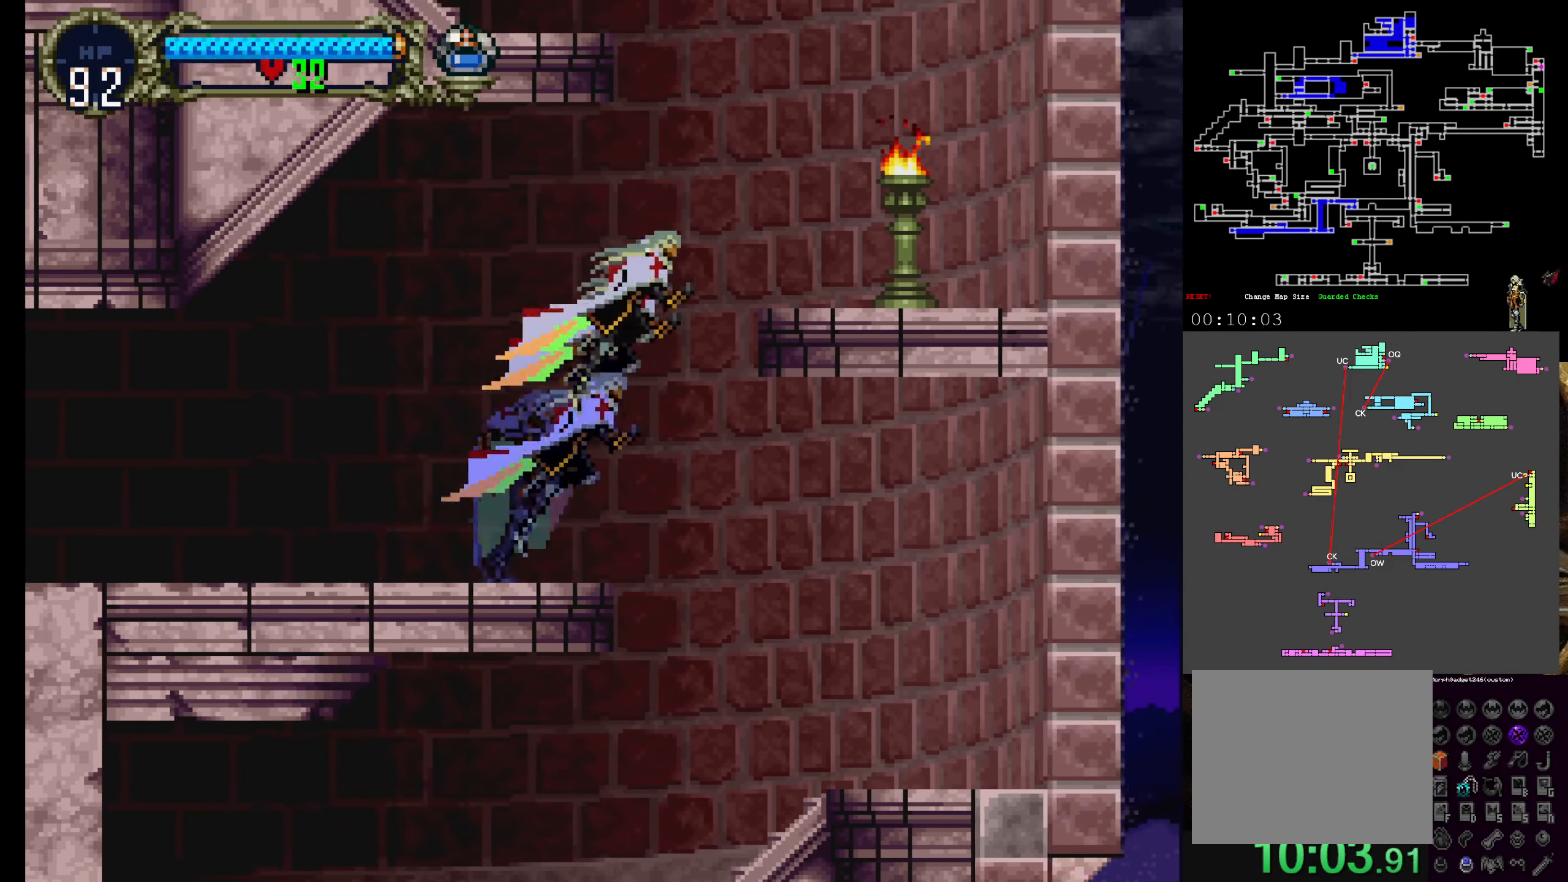
{"dt_ms": 1000, "buttons": ["A"], "left_stick": "center"}
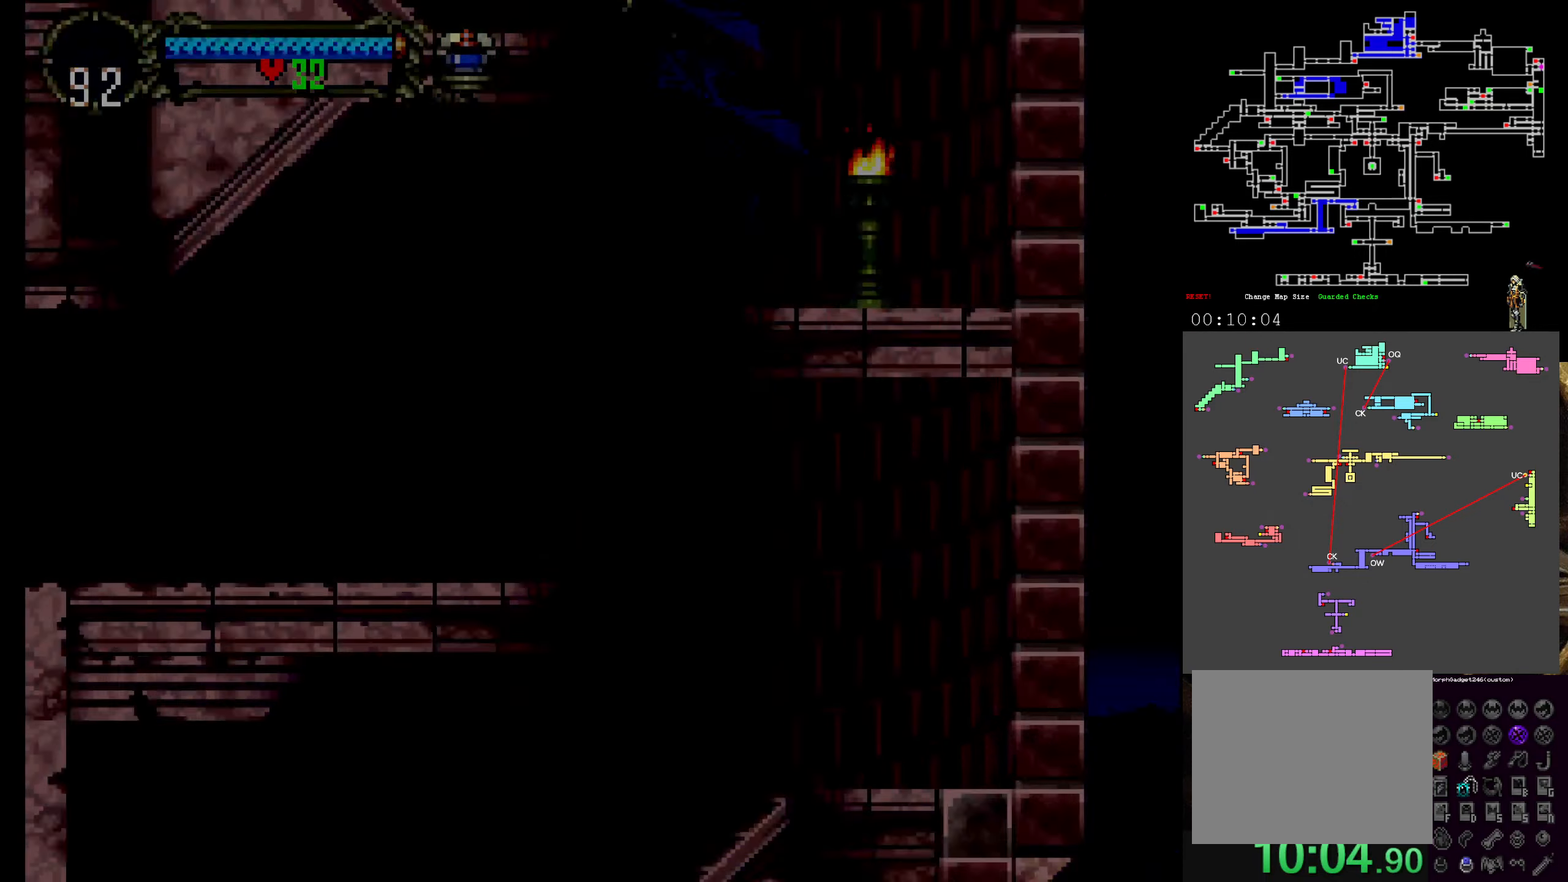
{"dt_ms": 500, "buttons": ["A"], "left_stick": "center", "events": []}
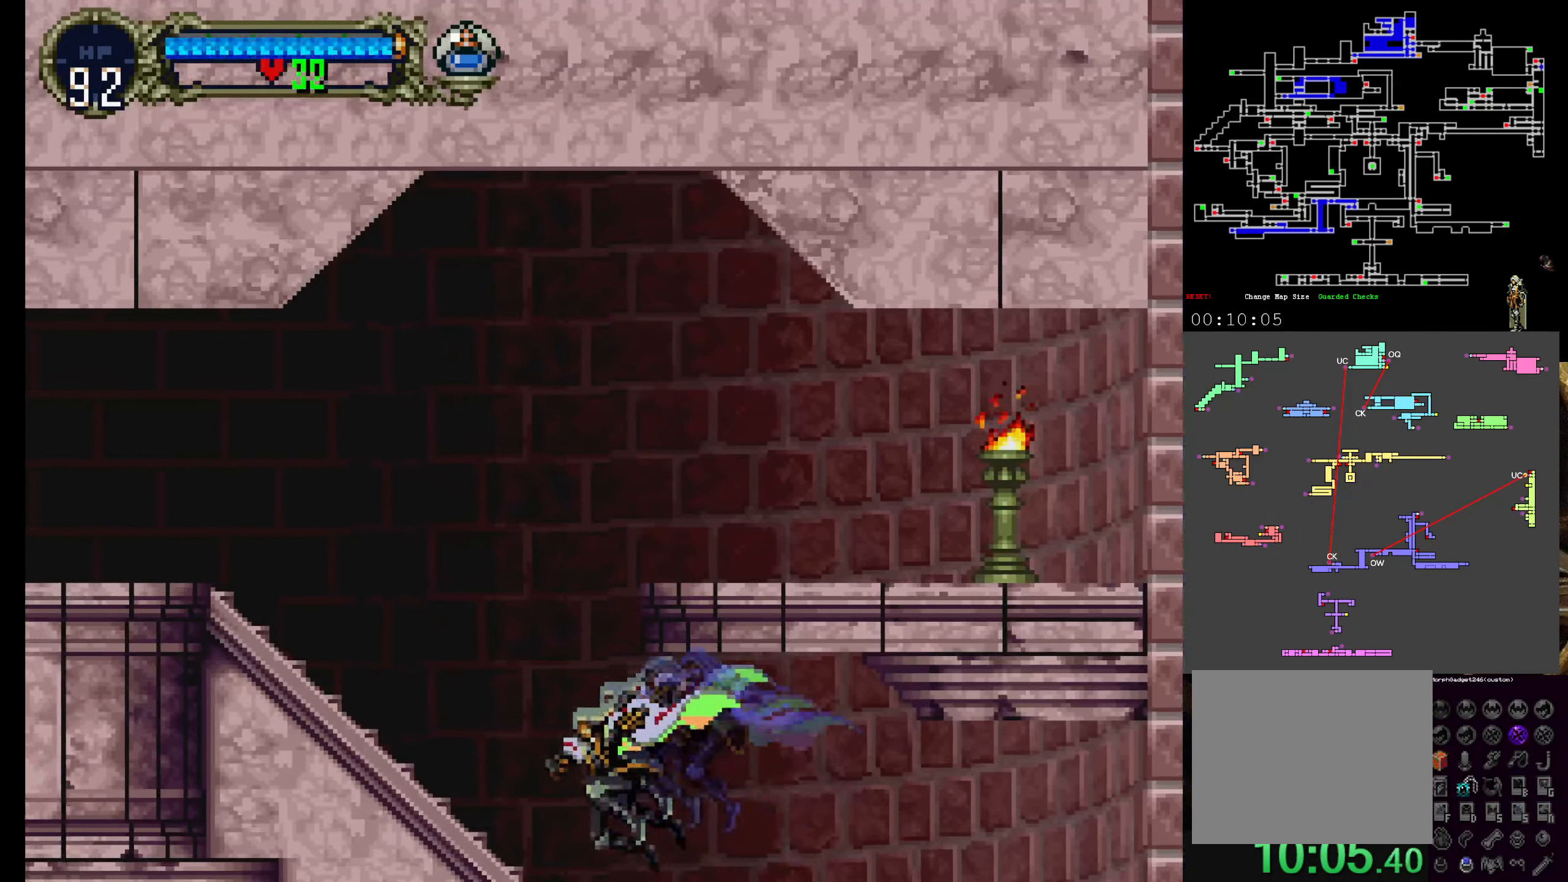
{"dt_ms": 500, "buttons": [], "left_stick": "center"}
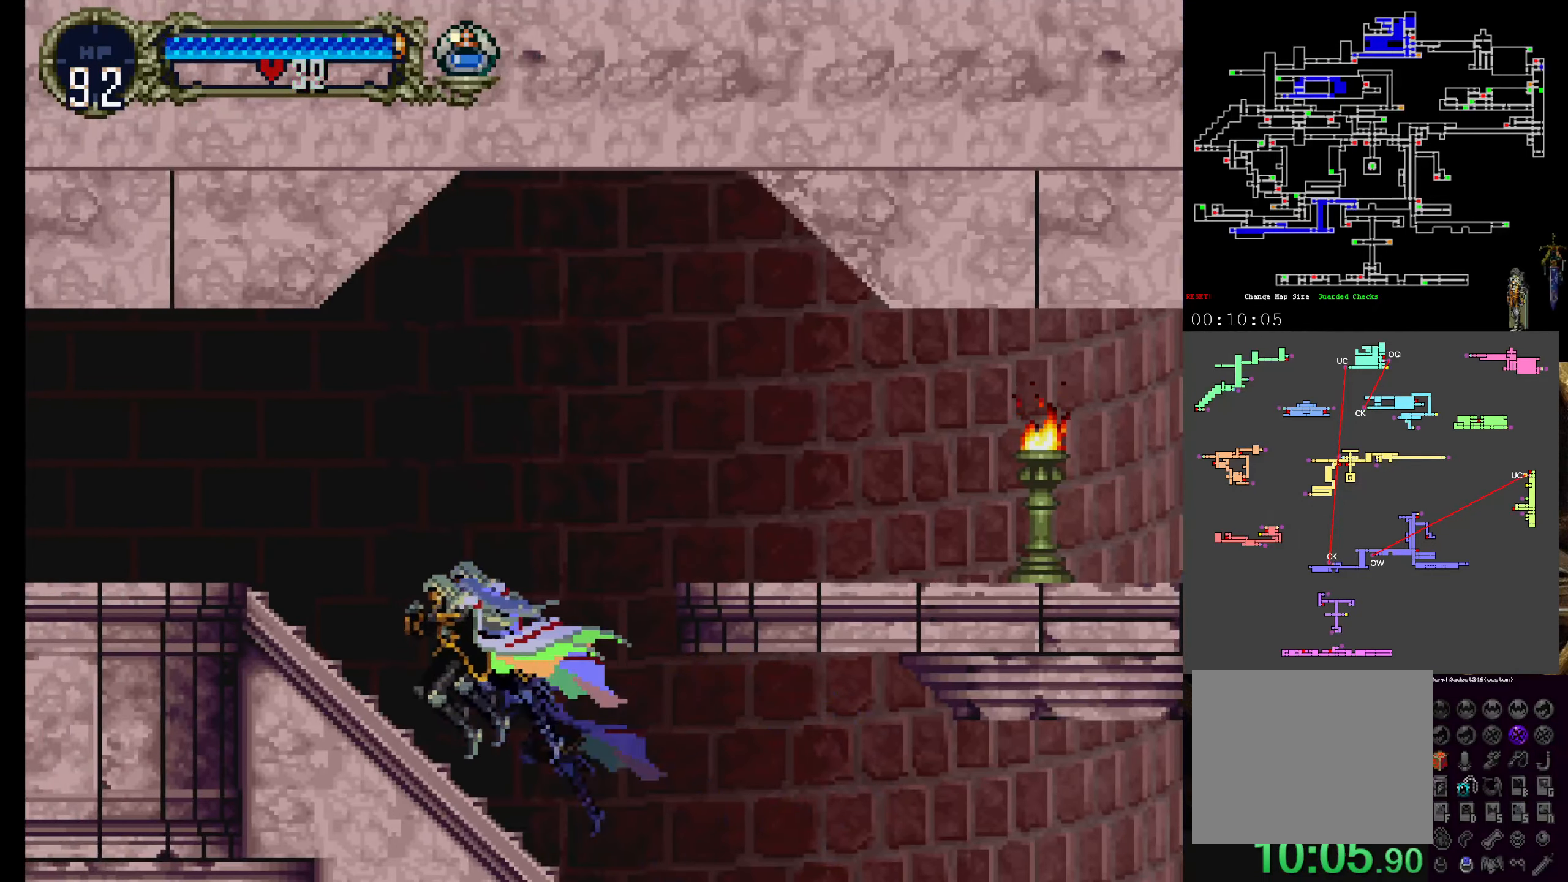
{"dt_ms": 500, "buttons": ["Y"], "left_stick": "center", "events": [[17, "DPAD_RIGHT", "down"], [83, "Y", "down"], [117, "DPAD_RIGHT", "up"], [133, "X", "down"], [150, "Y", "up"], [267, "X", "up"], [283, "Y", "down"], [350, "X", "down"], [383, "Y", "up"], [467, "X", "up"], [467, "Y", "down"]]}
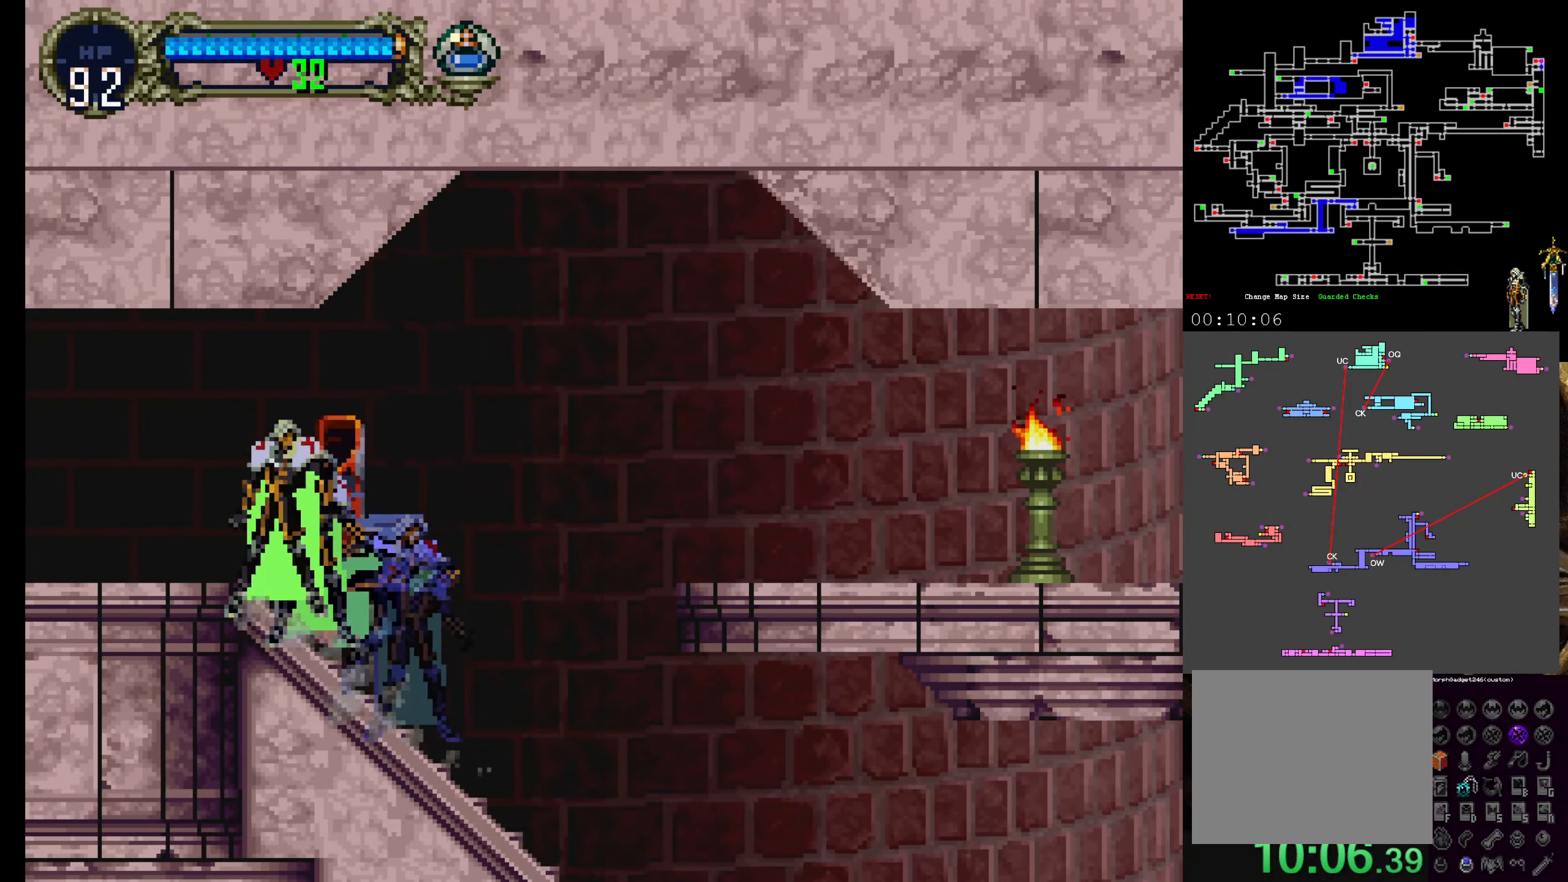
{"dt_ms": 500, "buttons": [], "left_stick": "center", "events": [[33, "X", "down"], [50, "Y", "up"], [150, "X", "up"], [150, "Y", "down"], [217, "X", "down"], [267, "Y", "up"], [333, "Y", "down"], [350, "X", "up"], [383, "X", "down"], [417, "Y", "up"], [483, "X", "up"]]}
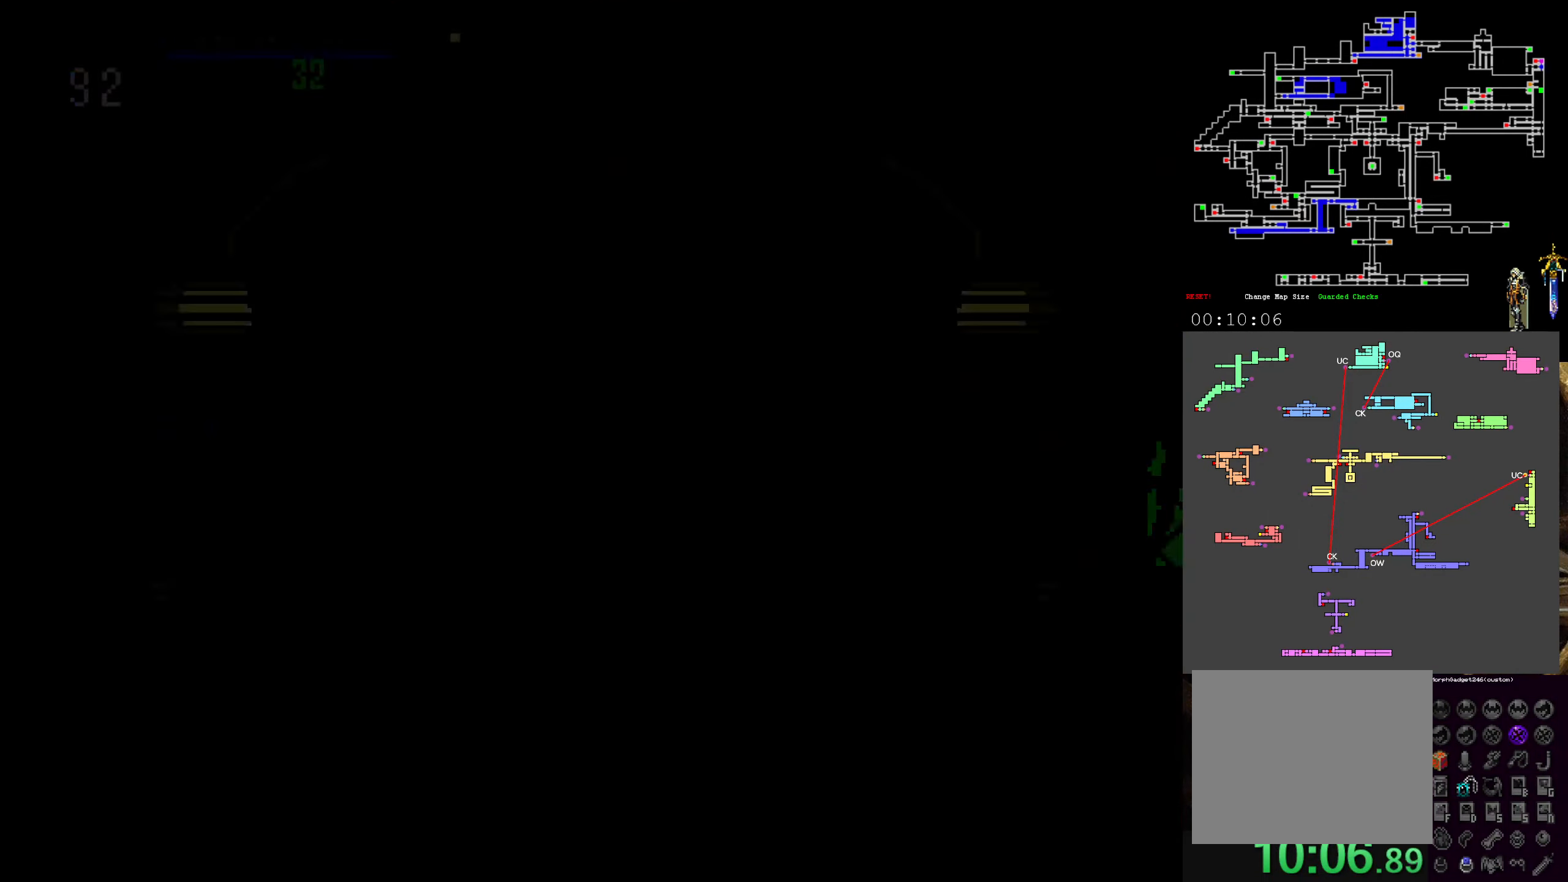
{"dt_ms": 500, "buttons": ["Y"], "left_stick": "center", "events": [[100, "X", "down"], [250, "Y", "down"], [267, "X", "up"], [333, "X", "down"], [350, "Y", "up"], [467, "Y", "down"], [483, "X", "up"]]}
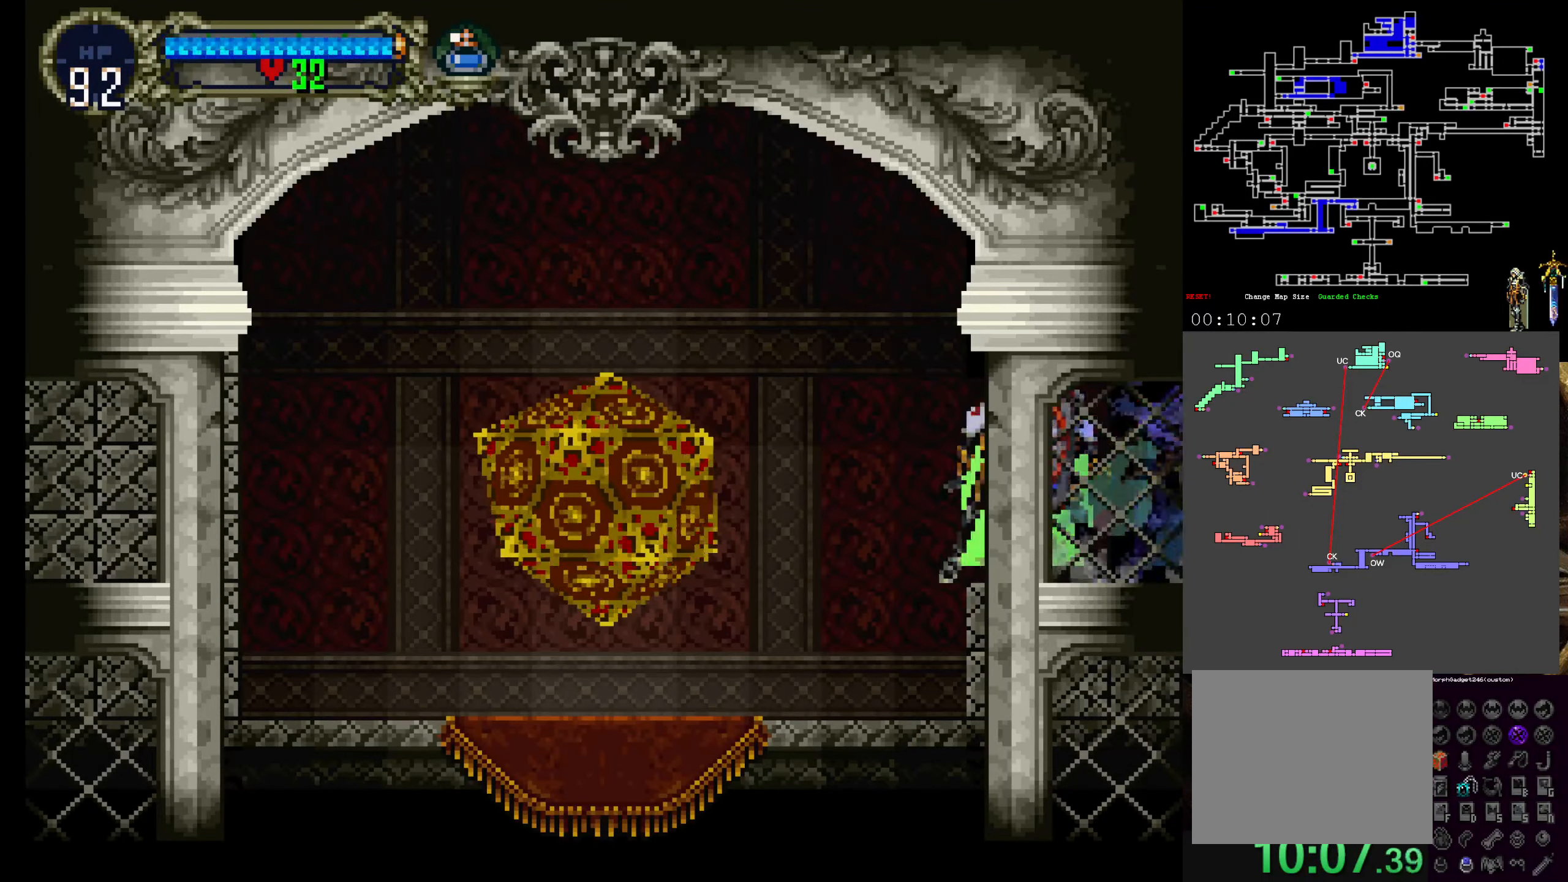
{"dt_ms": 1000, "buttons": [], "left_stick": "center"}
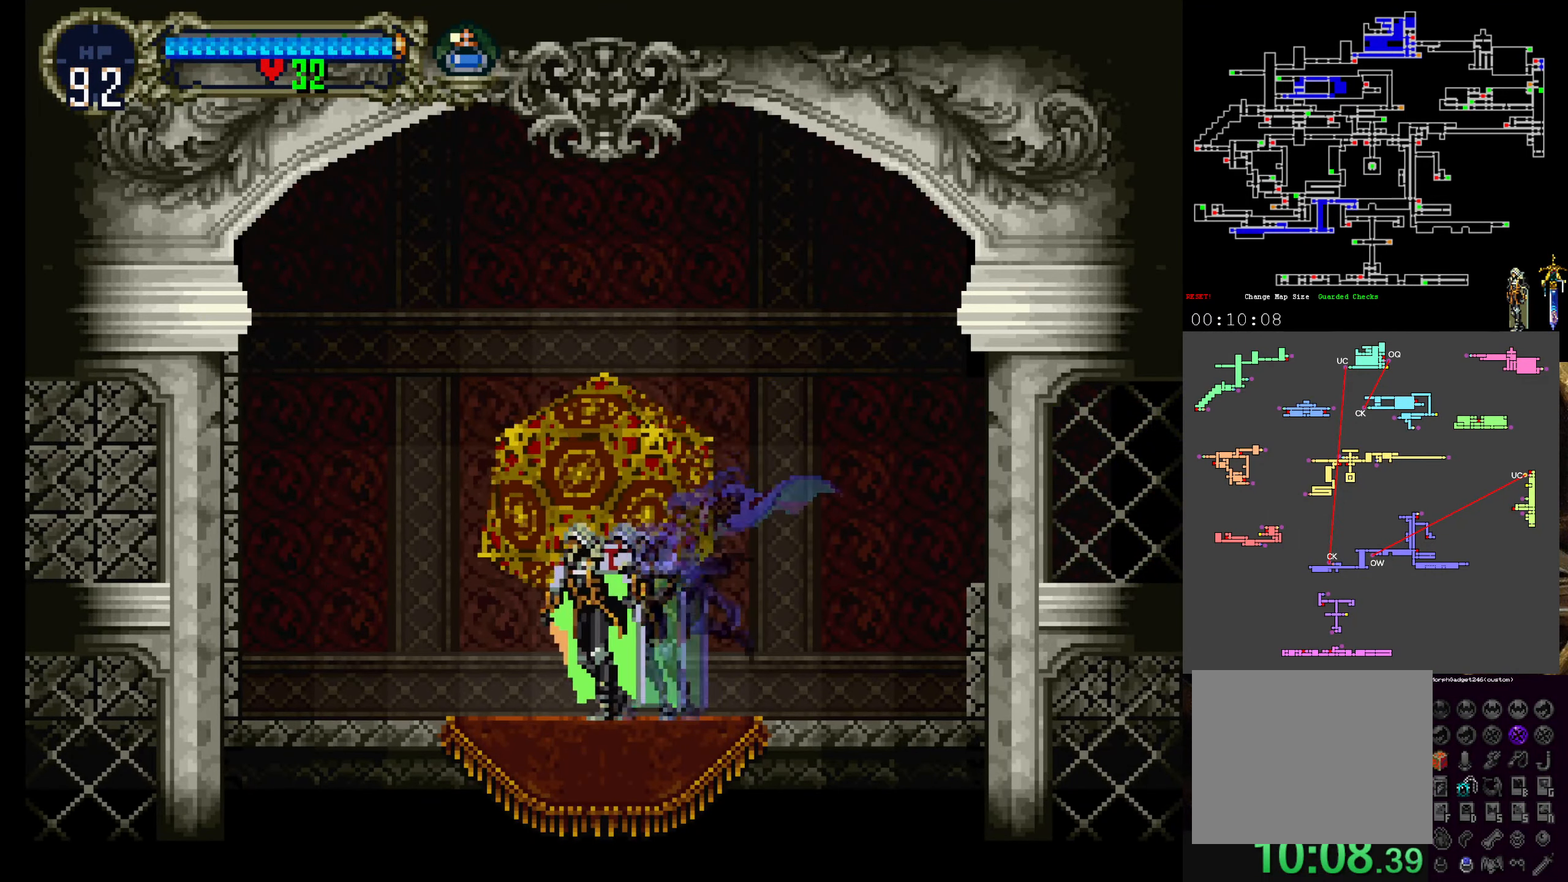
{"dt_ms": 500, "buttons": [], "left_stick": "center", "events": []}
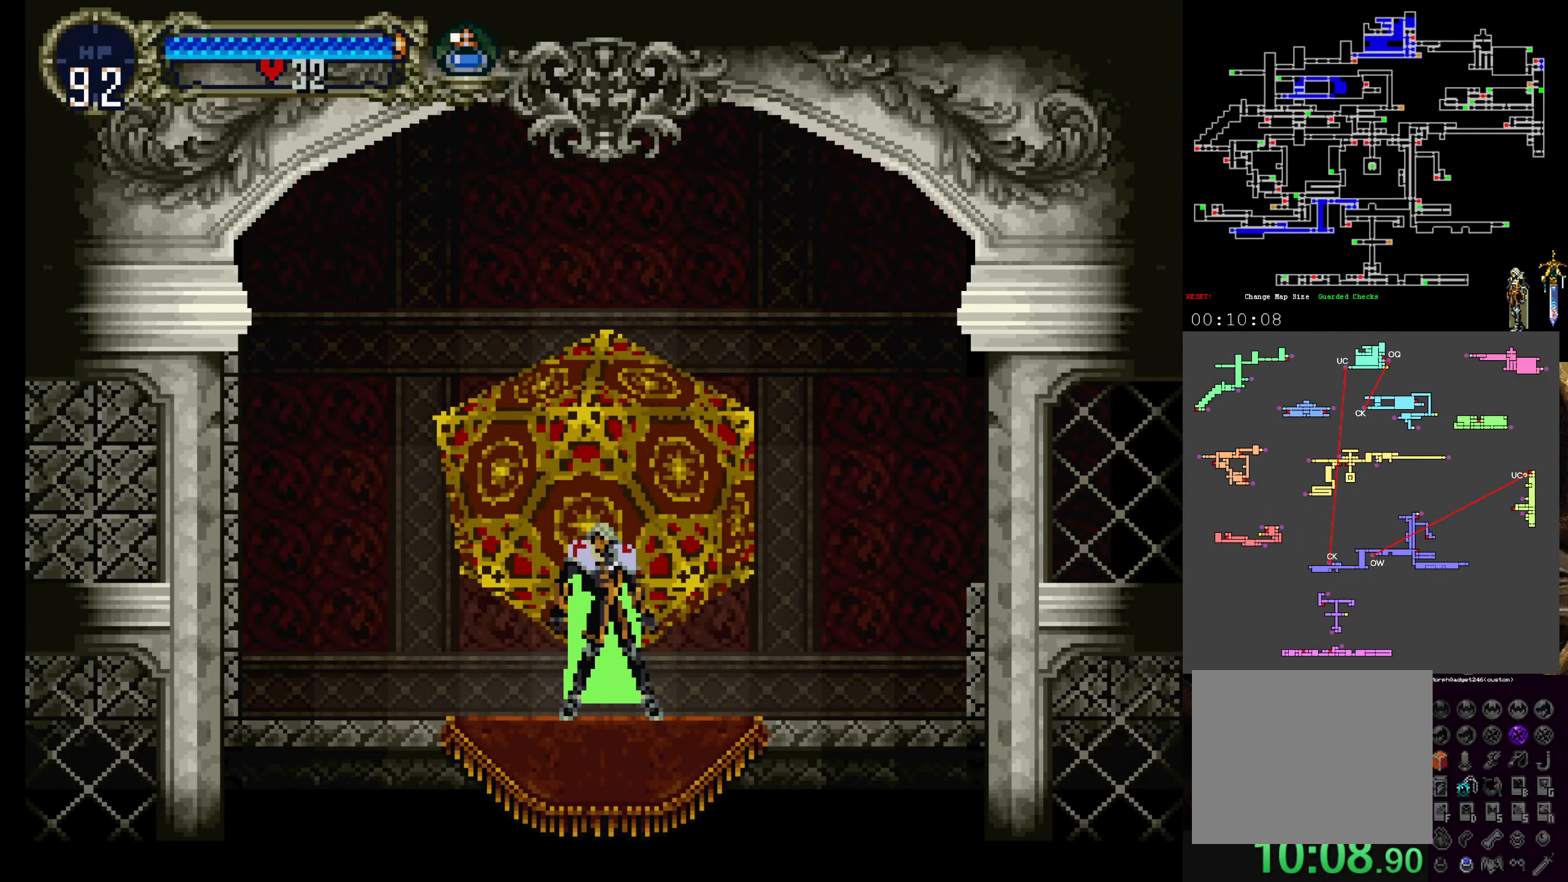
{"dt_ms": 500, "buttons": [], "left_stick": "center", "events": []}
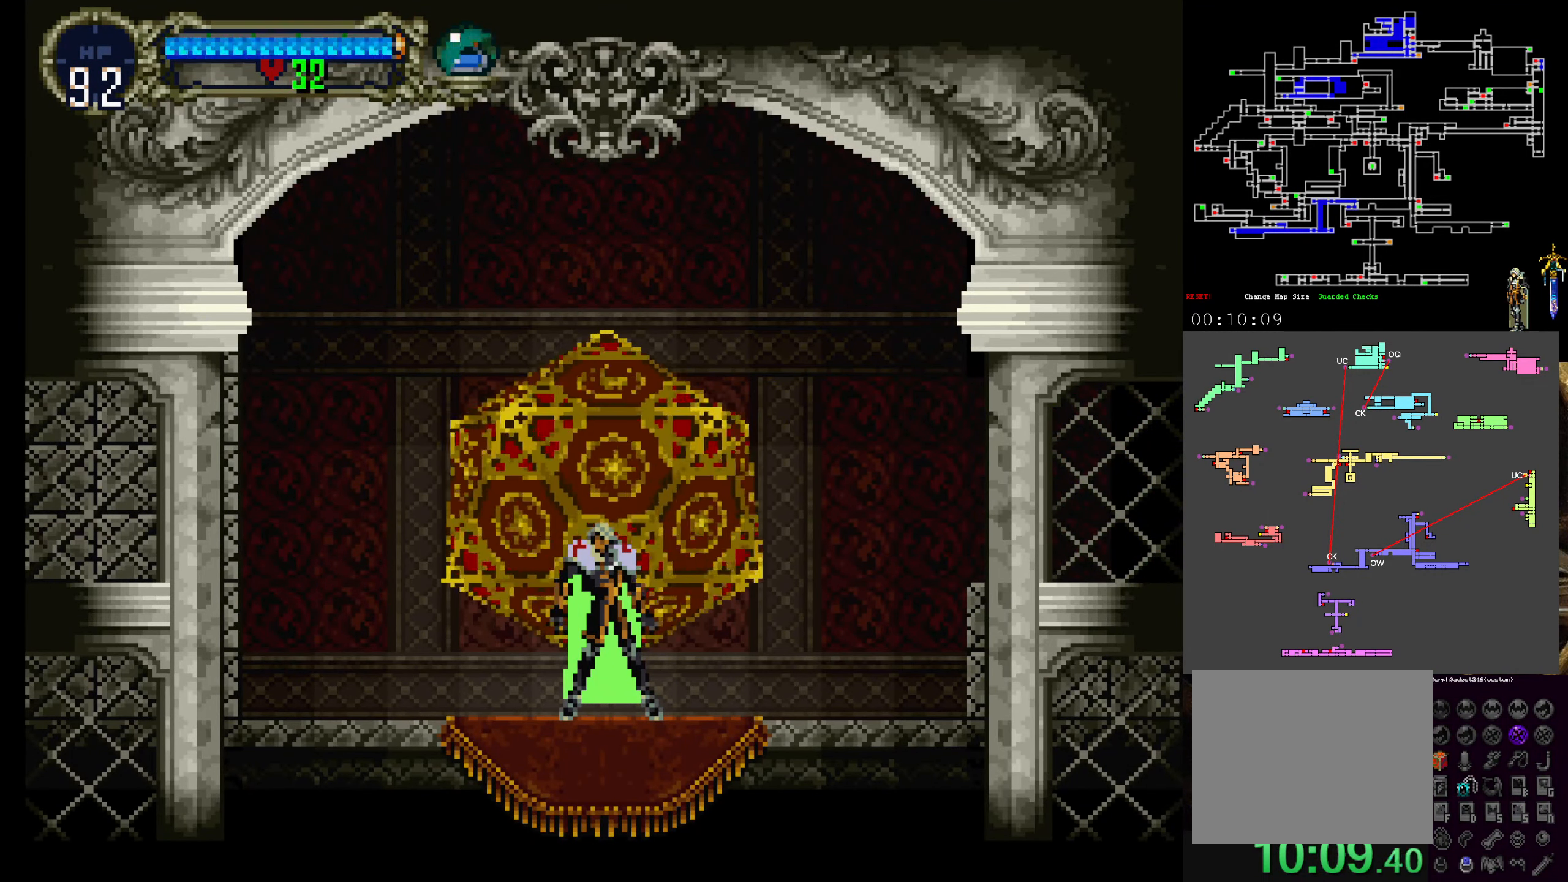
{"dt_ms": 500, "buttons": [], "left_stick": "center", "events": []}
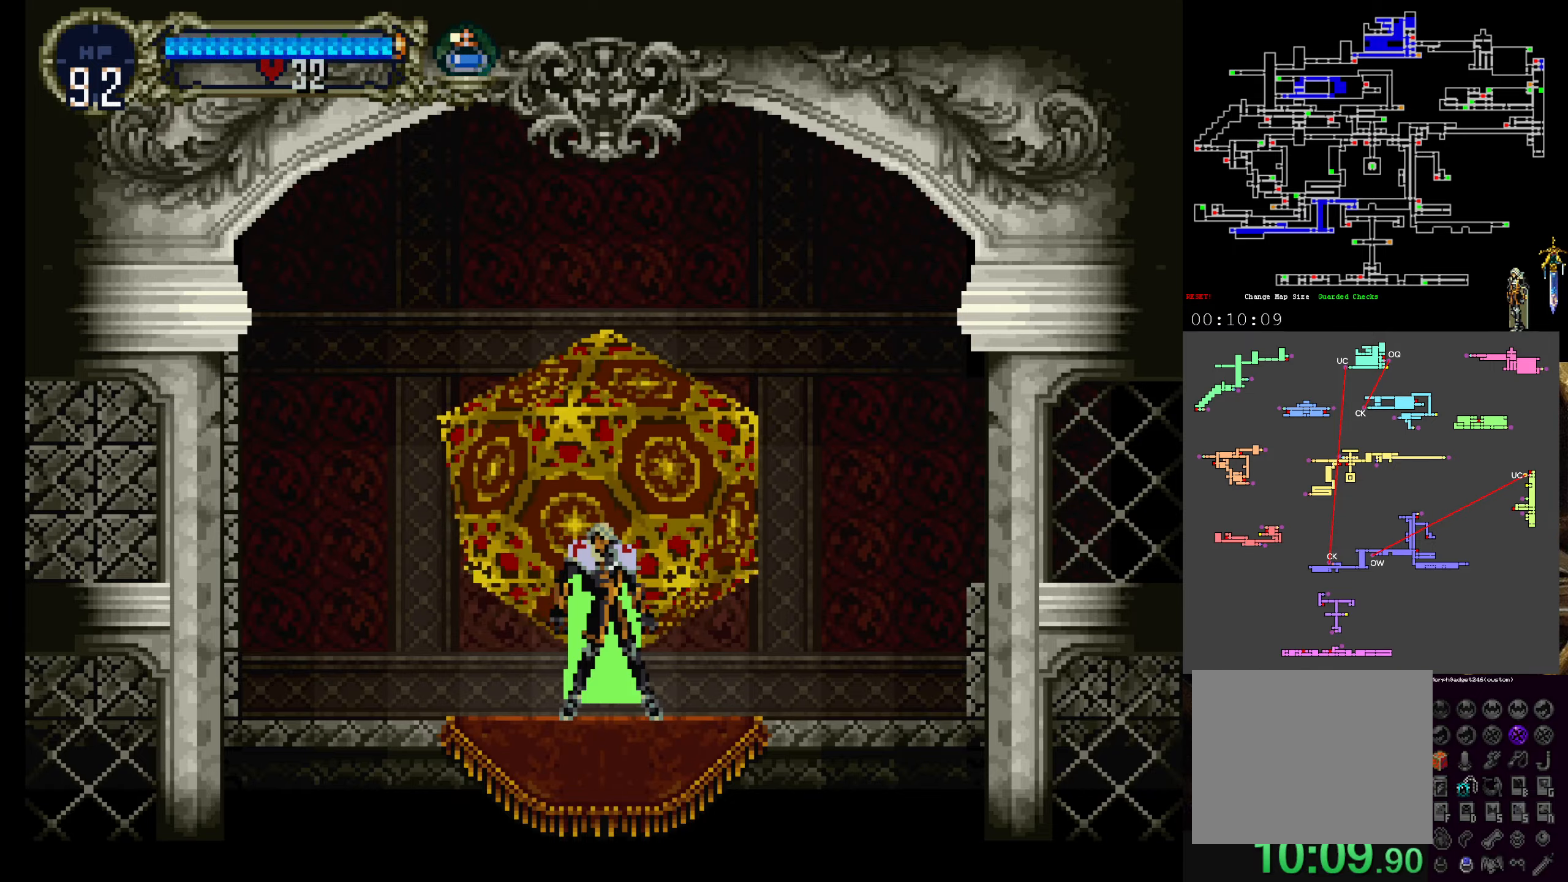
{"dt_ms": 500, "buttons": [], "left_stick": "center", "events": []}
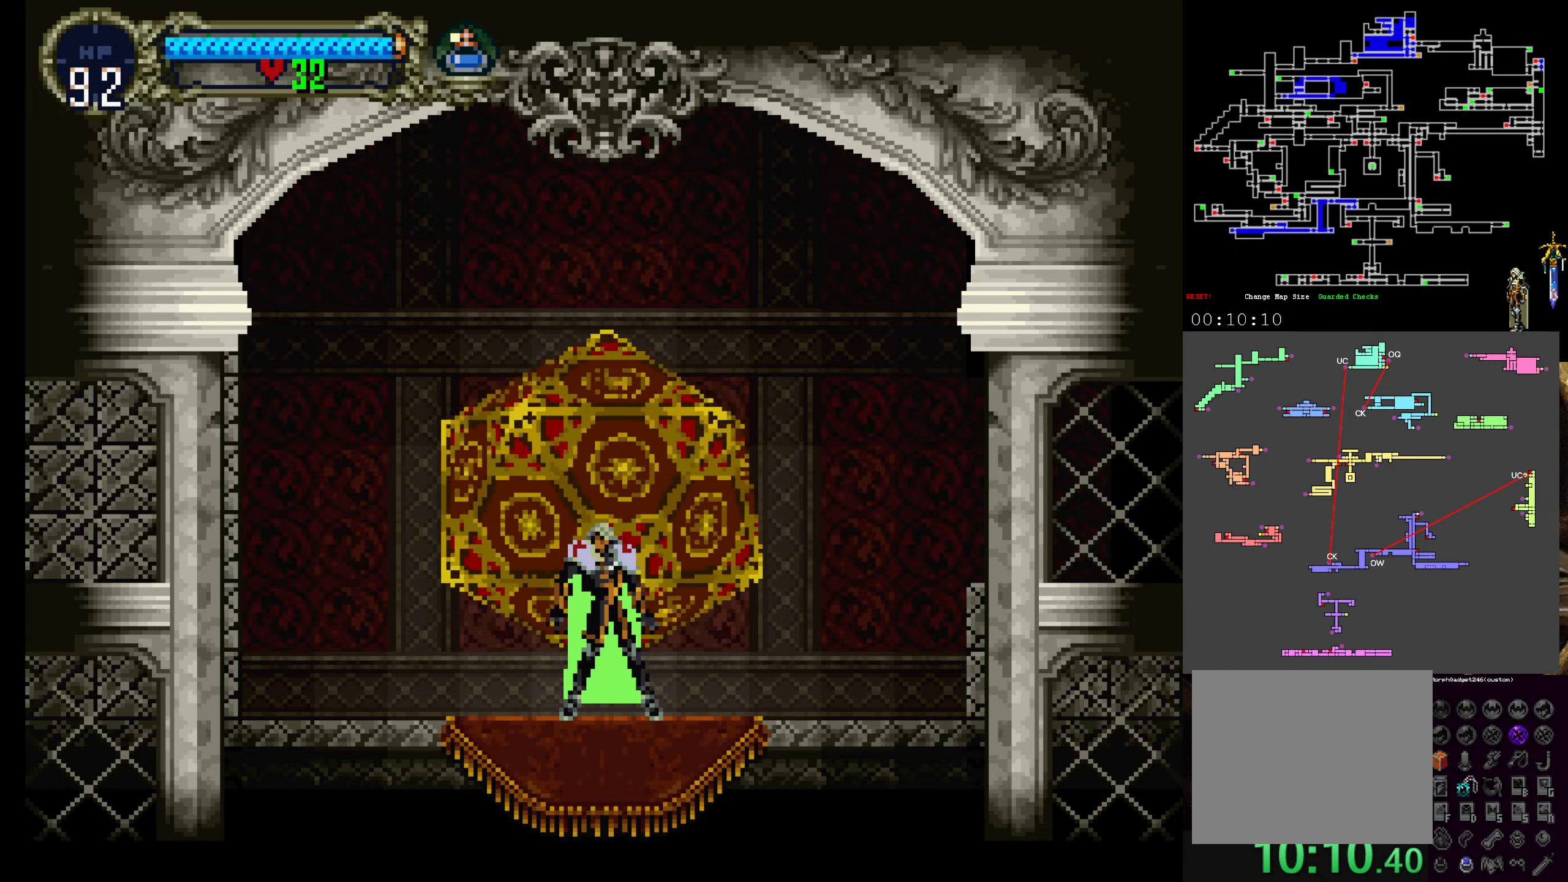
{"dt_ms": 500, "buttons": [], "left_stick": "center", "events": []}
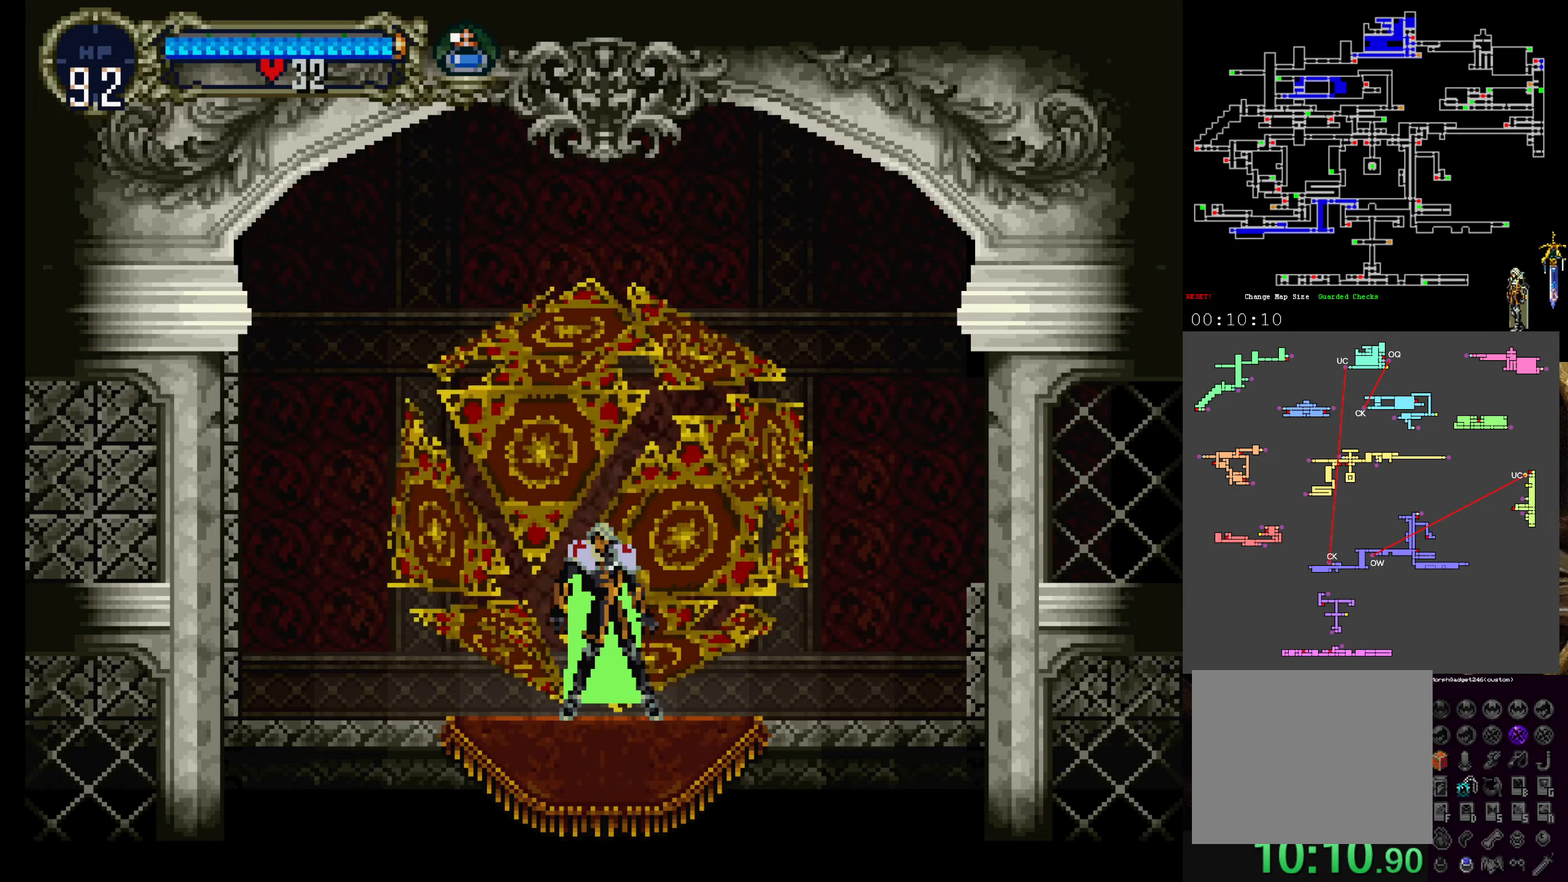
{"dt_ms": 500, "buttons": [], "left_stick": "center", "events": []}
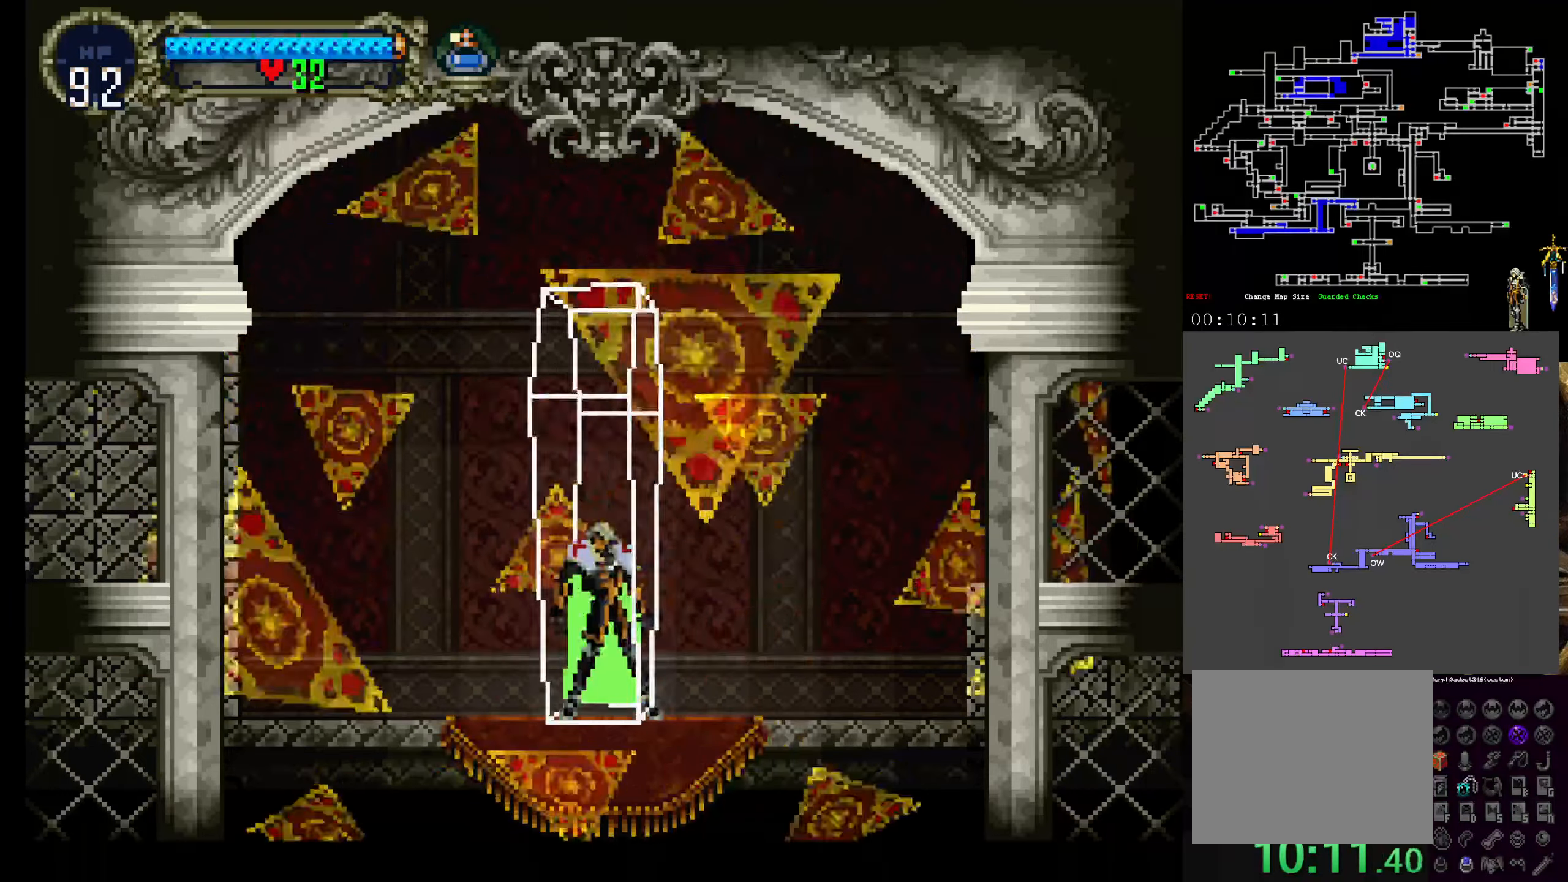
{"dt_ms": 500, "buttons": [], "left_stick": "center", "events": []}
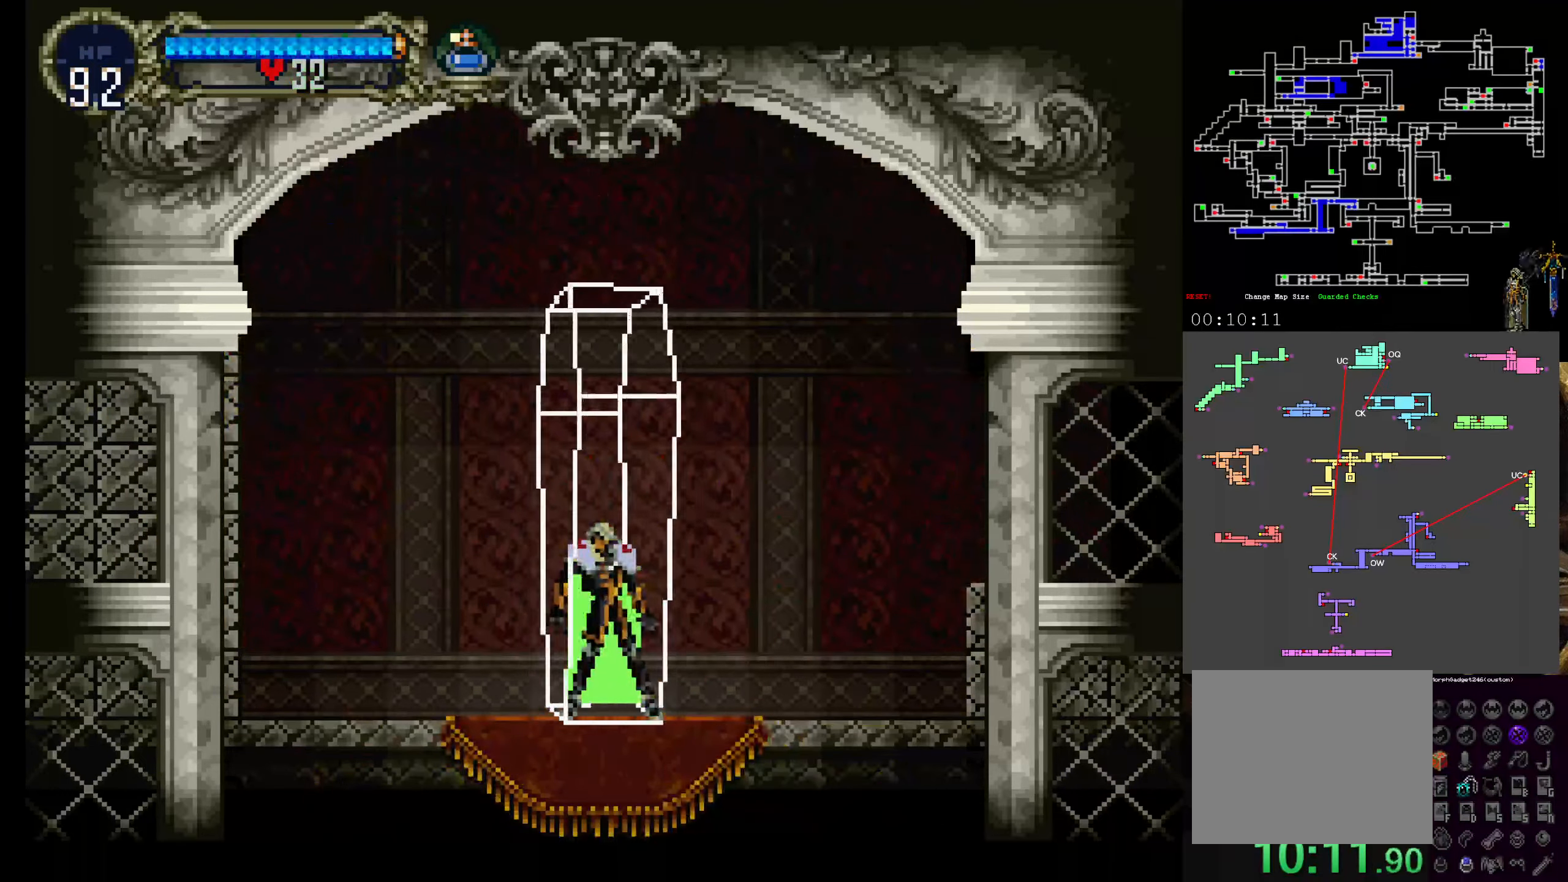
{"dt_ms": 500, "buttons": [], "left_stick": "center", "events": []}
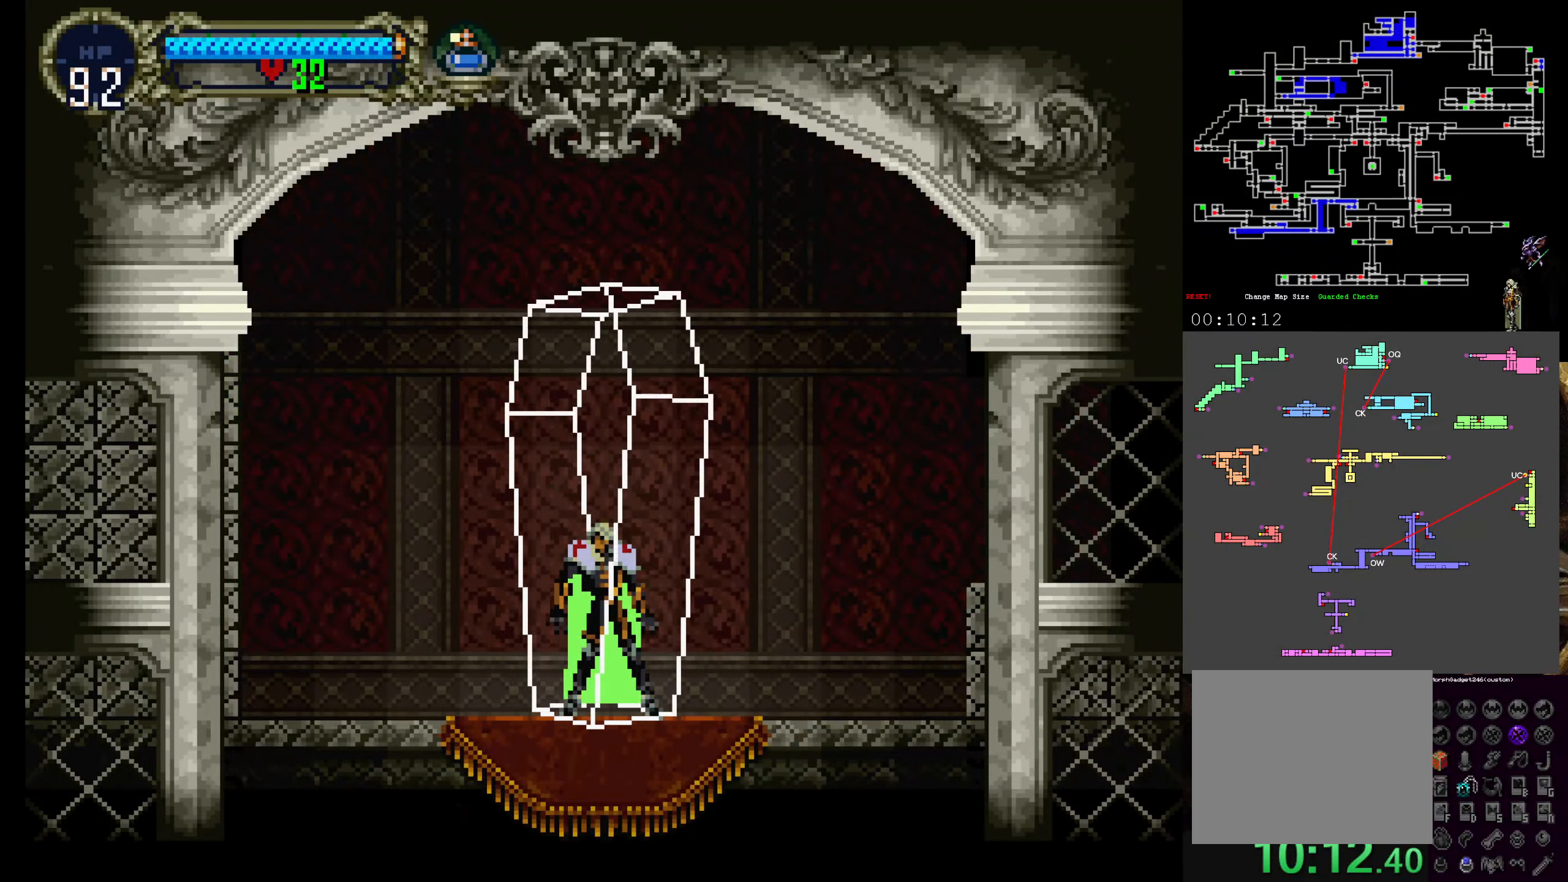
{"dt_ms": 500, "buttons": [], "left_stick": "center", "events": []}
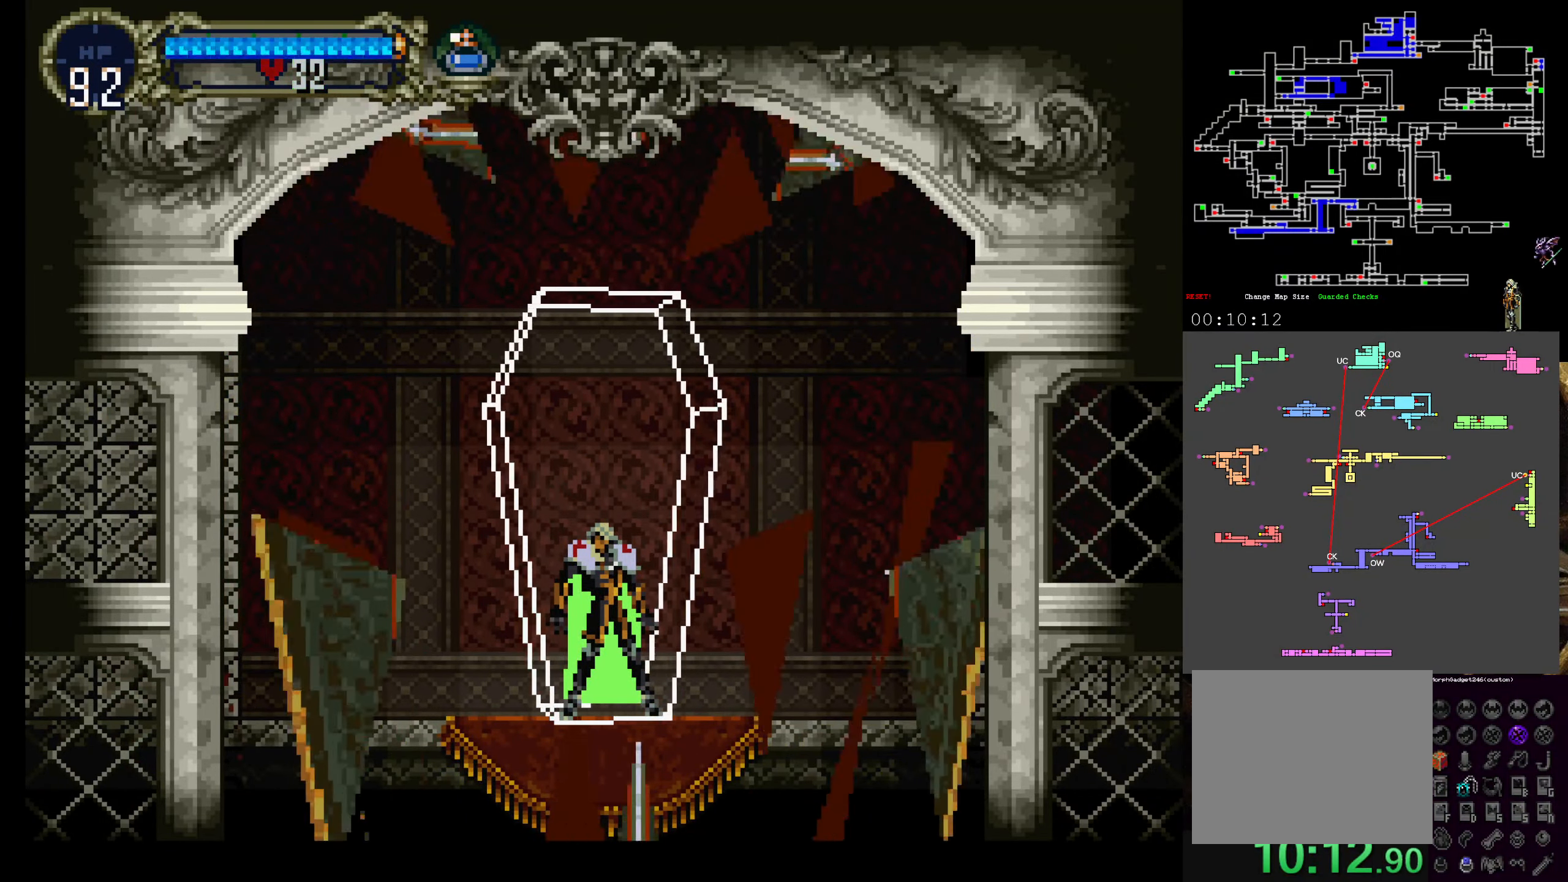
{"dt_ms": 500, "buttons": [], "left_stick": "center", "events": [[117, "A", "down"], [200, "A", "up"], [317, "A", "down"], [417, "A", "up"]]}
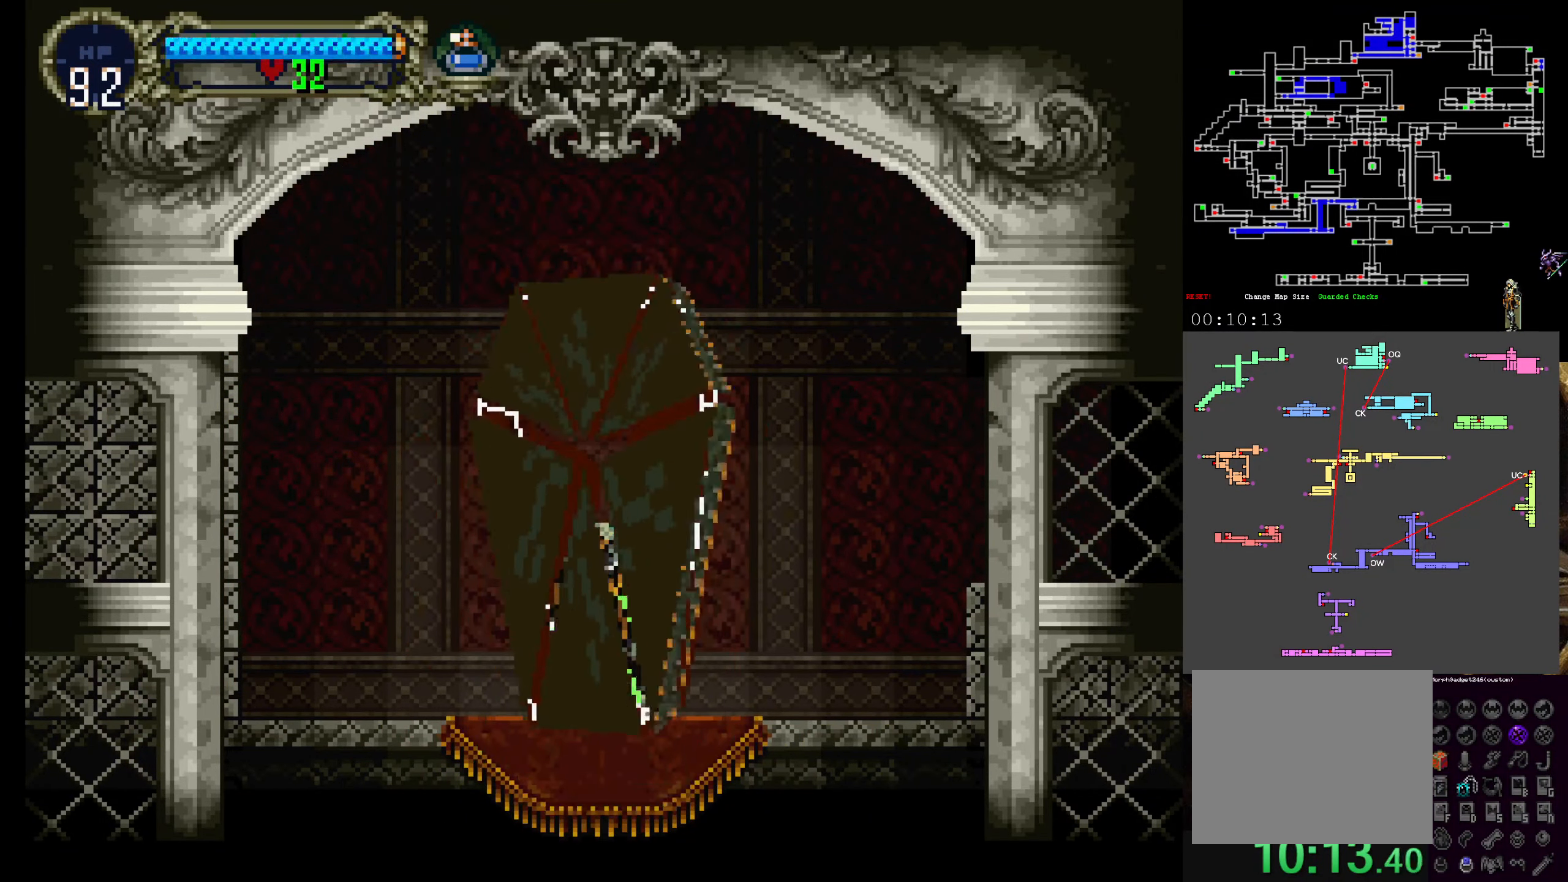
{"dt_ms": 500, "buttons": ["A"], "left_stick": "center", "events": [[17, "A", "down"], [134, "A", "up"], [200, "A", "down"], [334, "A", "up"], [400, "A", "down"]]}